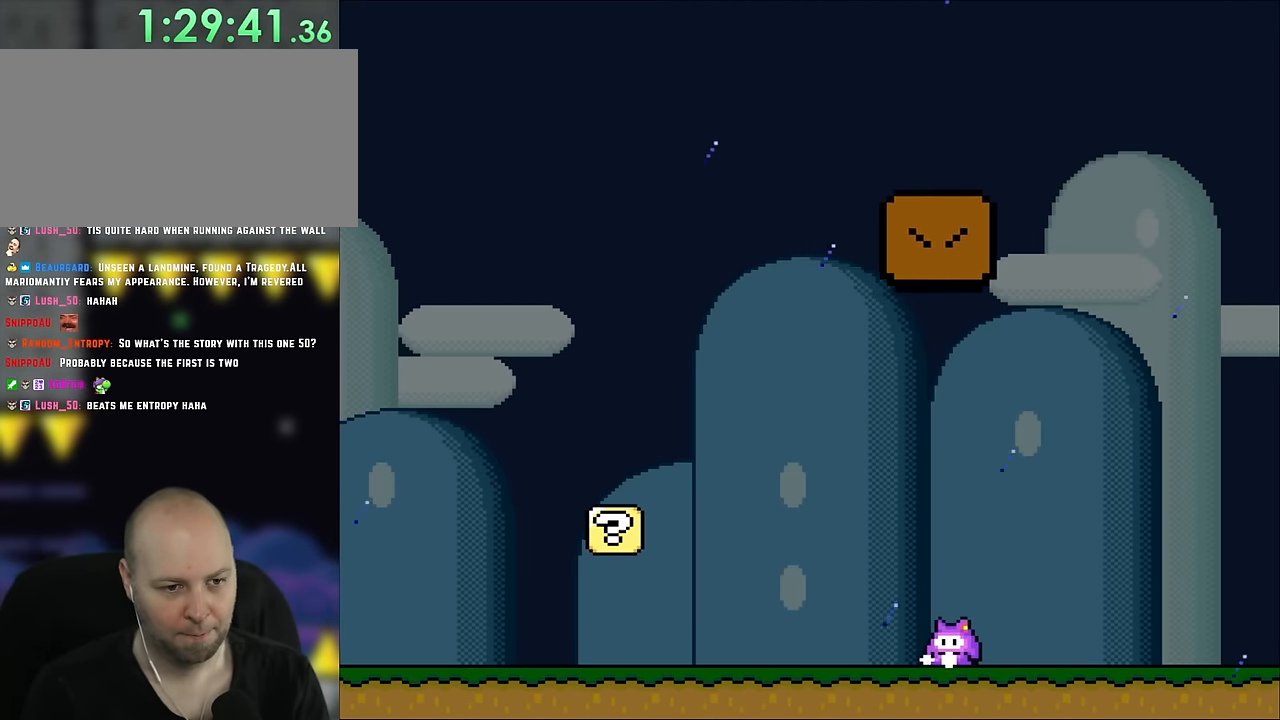
Gameplay with a controller (Nintendo layout); each line is a JSON object with the inputs held at the frame after it. "events" lists button and stick changes between this image and that frame as [ms after this image, input, new state], when the widget could be followed in between. Not read: L3 R3 Y.
{"buttons": ["X"], "events": [[283, "DPAD_LEFT", "down"], [333, "A", "down"], [417, "DPAD_LEFT", "up"], [450, "A", "up"]]}
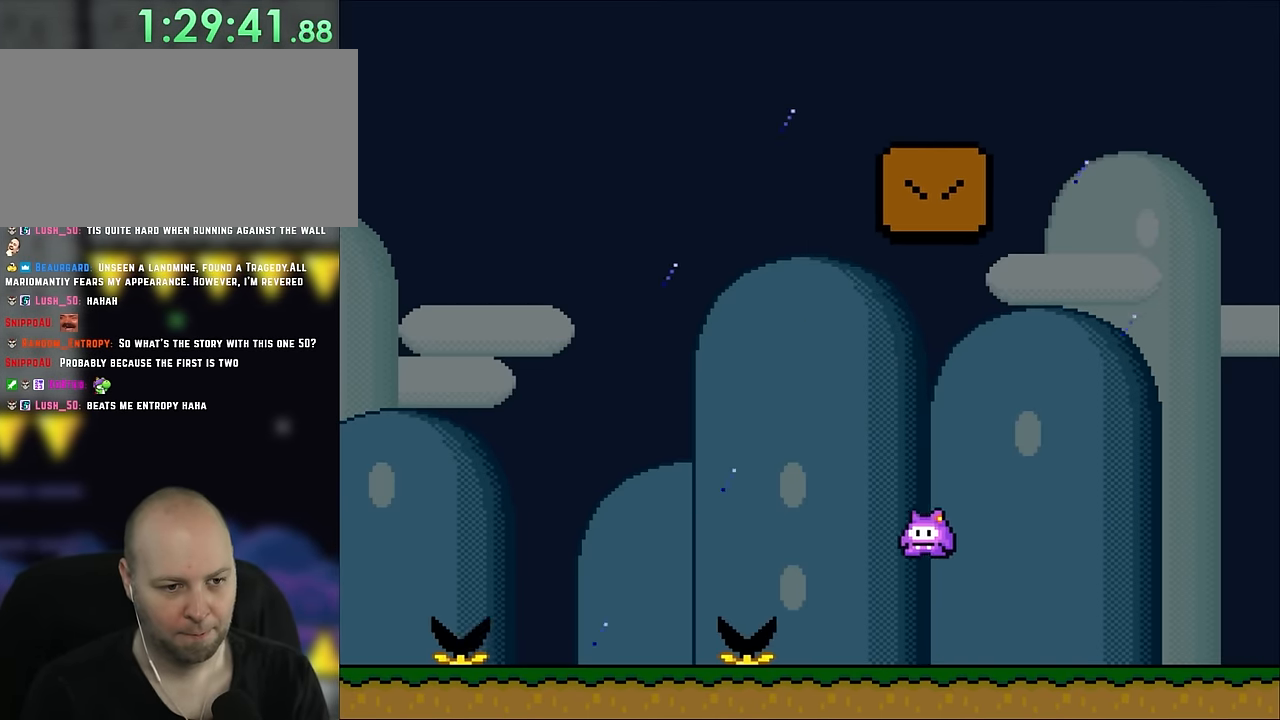
{"buttons": ["X"], "events": [[33, "A", "down"], [333, "A", "up"]]}
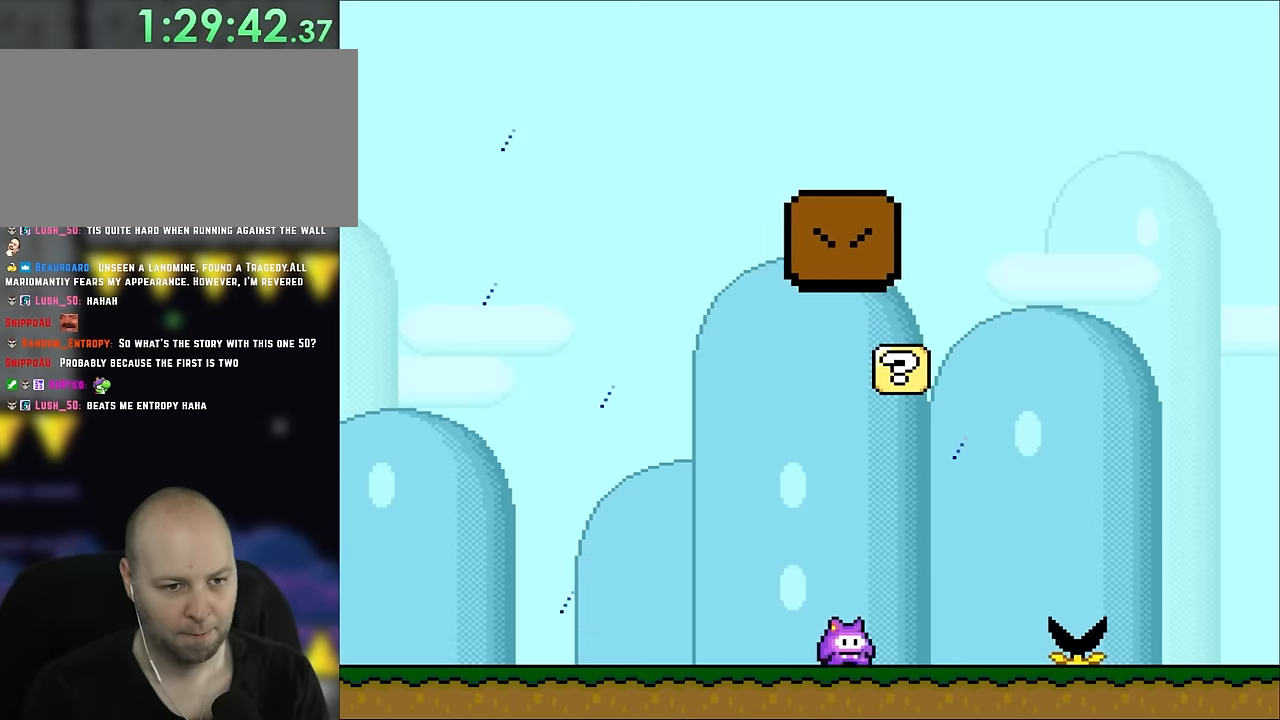
{"buttons": ["X", "DPAD_LEFT"], "events": [[217, "DPAD_LEFT", "down"]]}
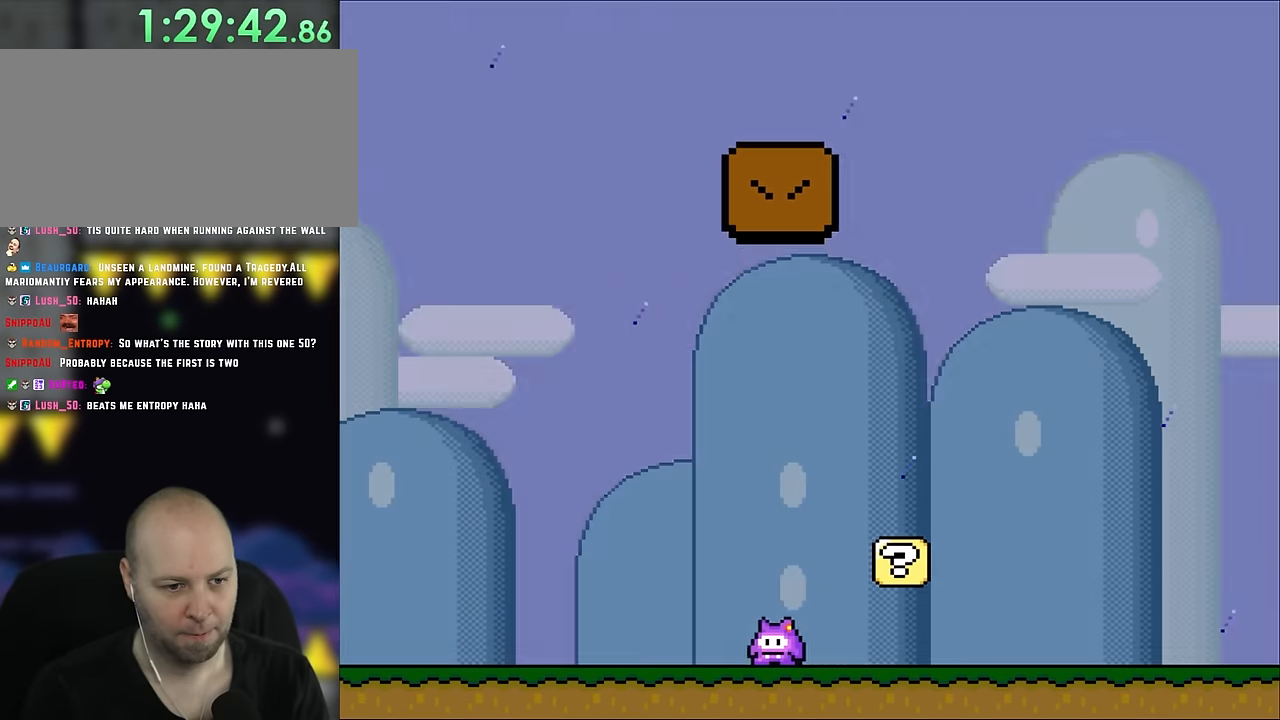
{"buttons": ["X", "DPAD_RIGHT"], "events": [[267, "A", "down"], [334, "DPAD_LEFT", "up"], [334, "DPAD_UP", "down"], [367, "DPAD_UP", "up"], [400, "A", "up"], [400, "DPAD_RIGHT", "down"]]}
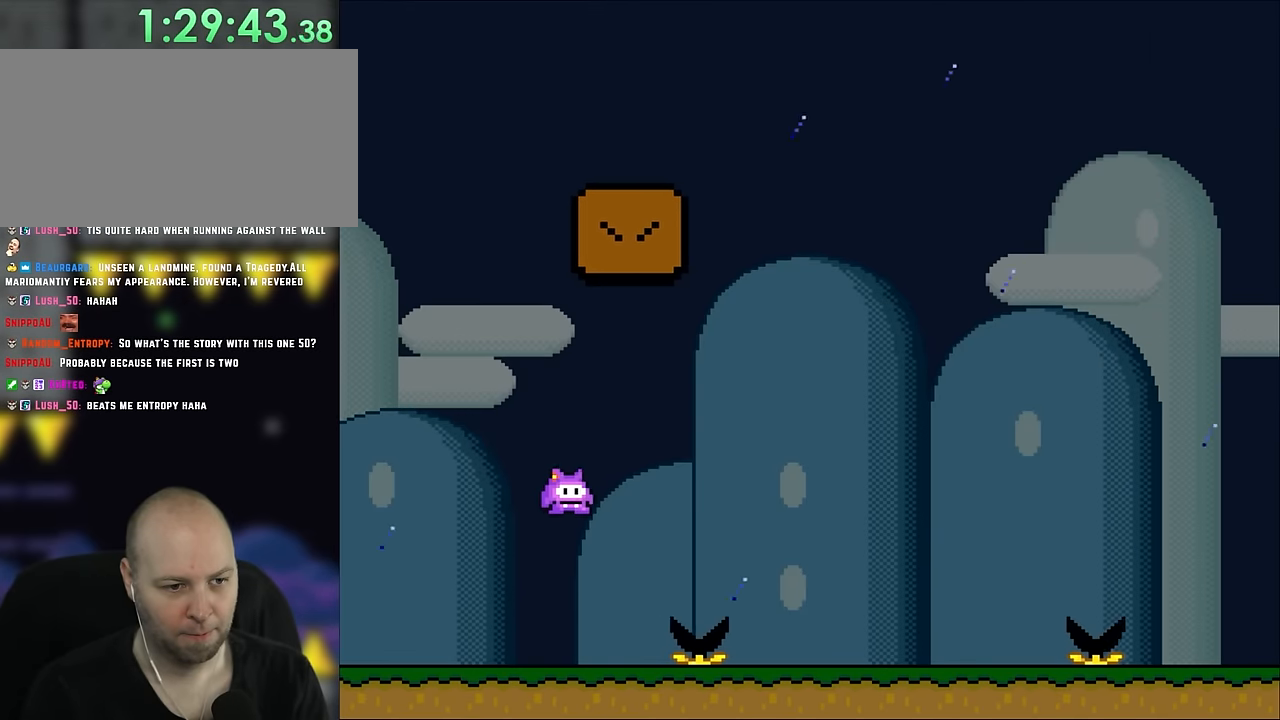
{"buttons": ["A", "X", "DPAD_LEFT"], "events": [[17, "A", "down"], [117, "A", "up"], [434, "A", "down"], [467, "DPAD_UP", "down"], [484, "DPAD_LEFT", "down"], [484, "DPAD_RIGHT", "up"], [484, "DPAD_UP", "up"]]}
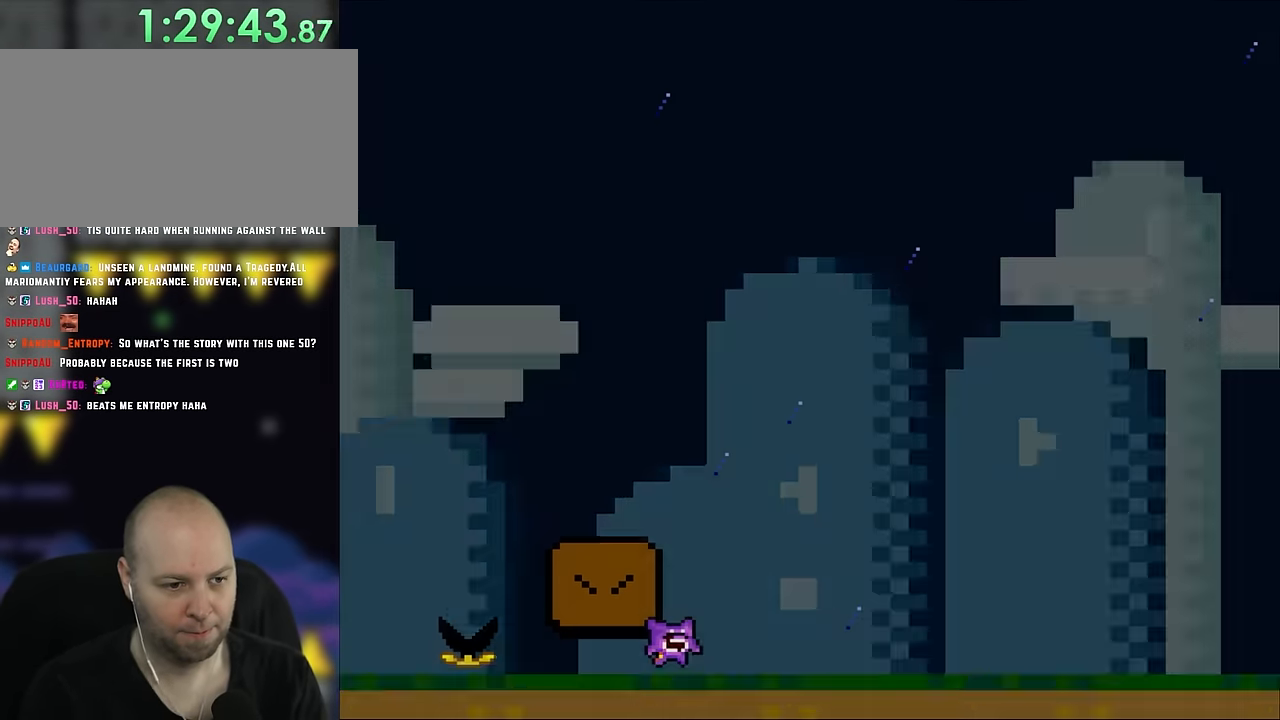
{"buttons": [], "events": [[217, "A", "up"], [217, "DPAD_LEFT", "up"], [217, "X", "up"]]}
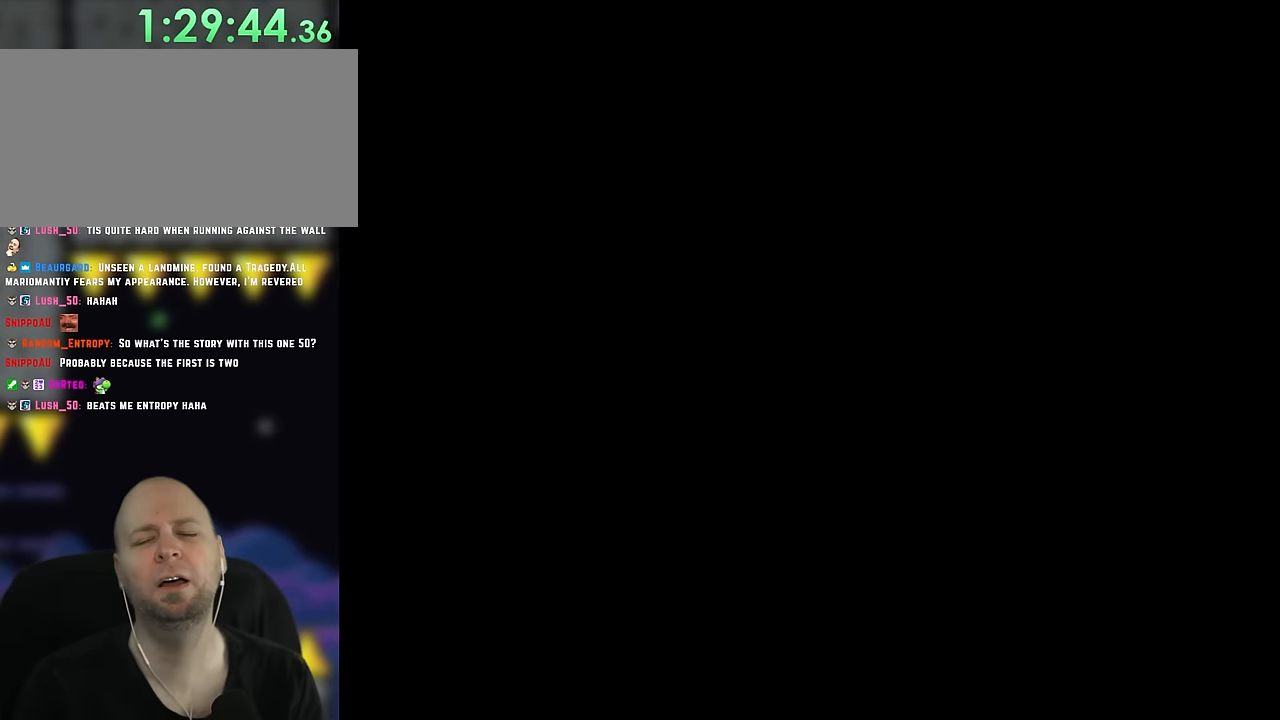
{"buttons": [], "events": []}
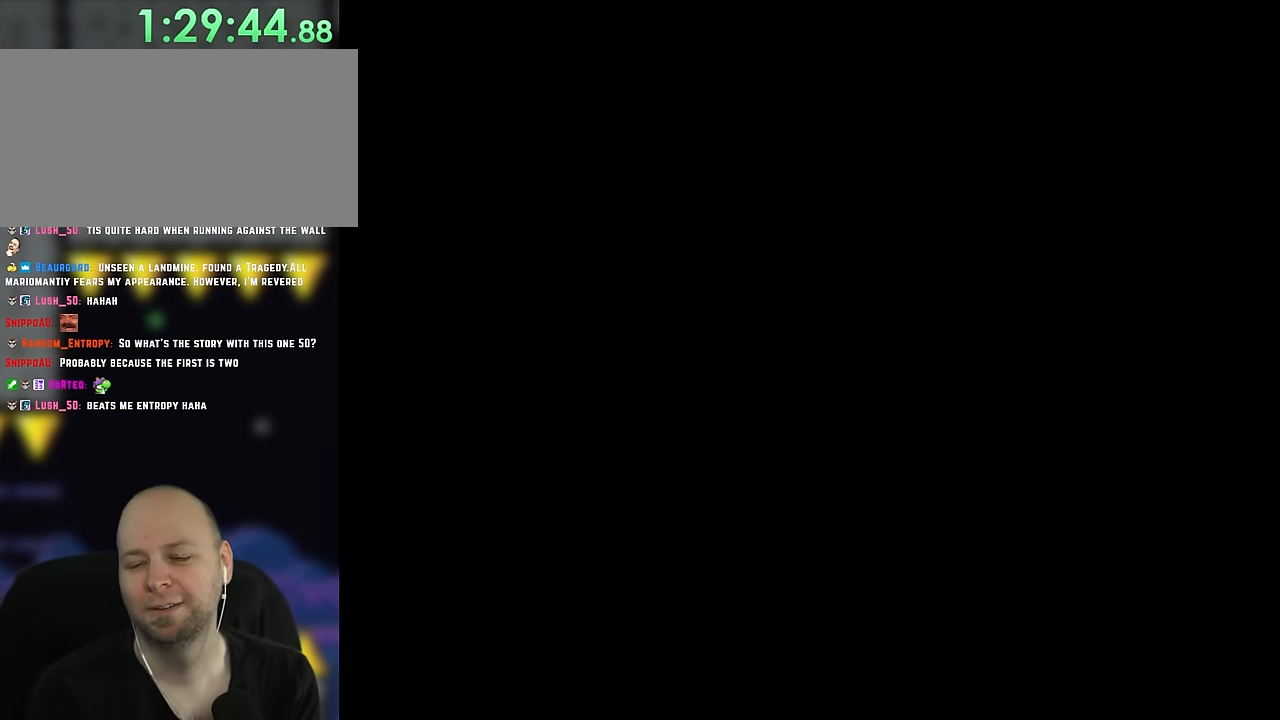
{"buttons": [], "events": []}
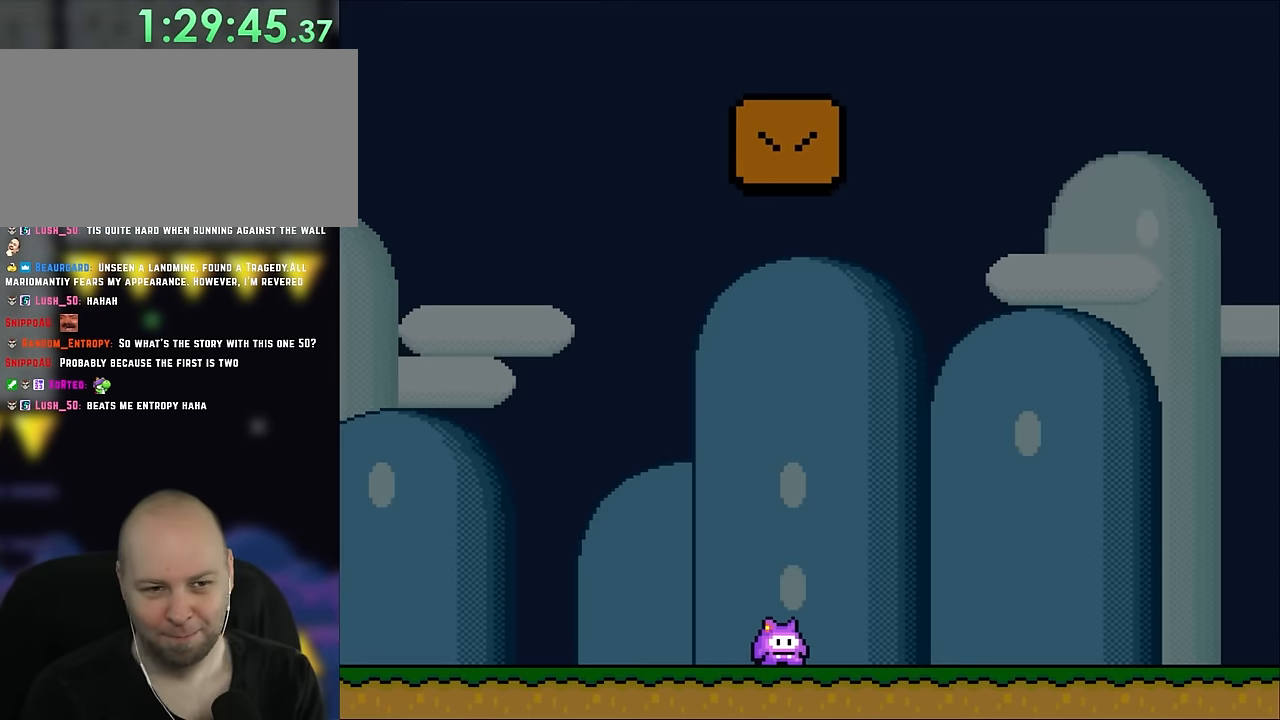
{"buttons": ["DPAD_LEFT"], "events": [[384, "DPAD_LEFT", "down"]]}
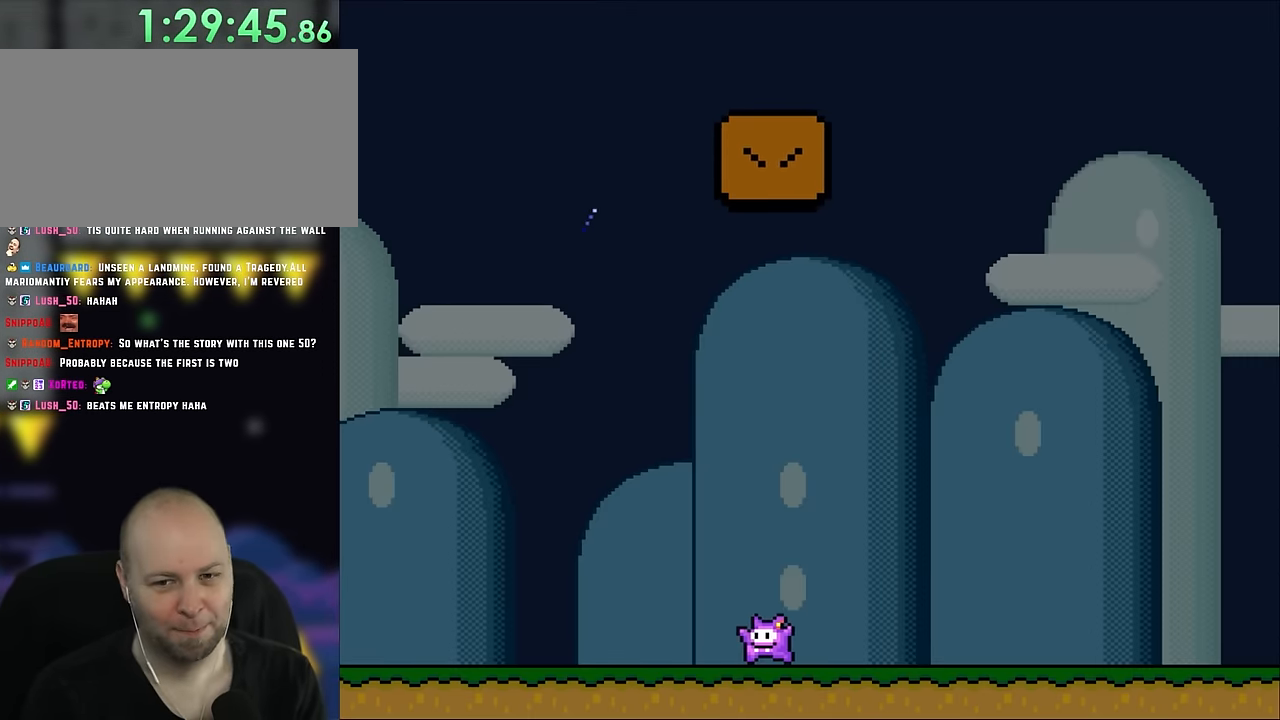
{"buttons": ["DPAD_LEFT"], "events": []}
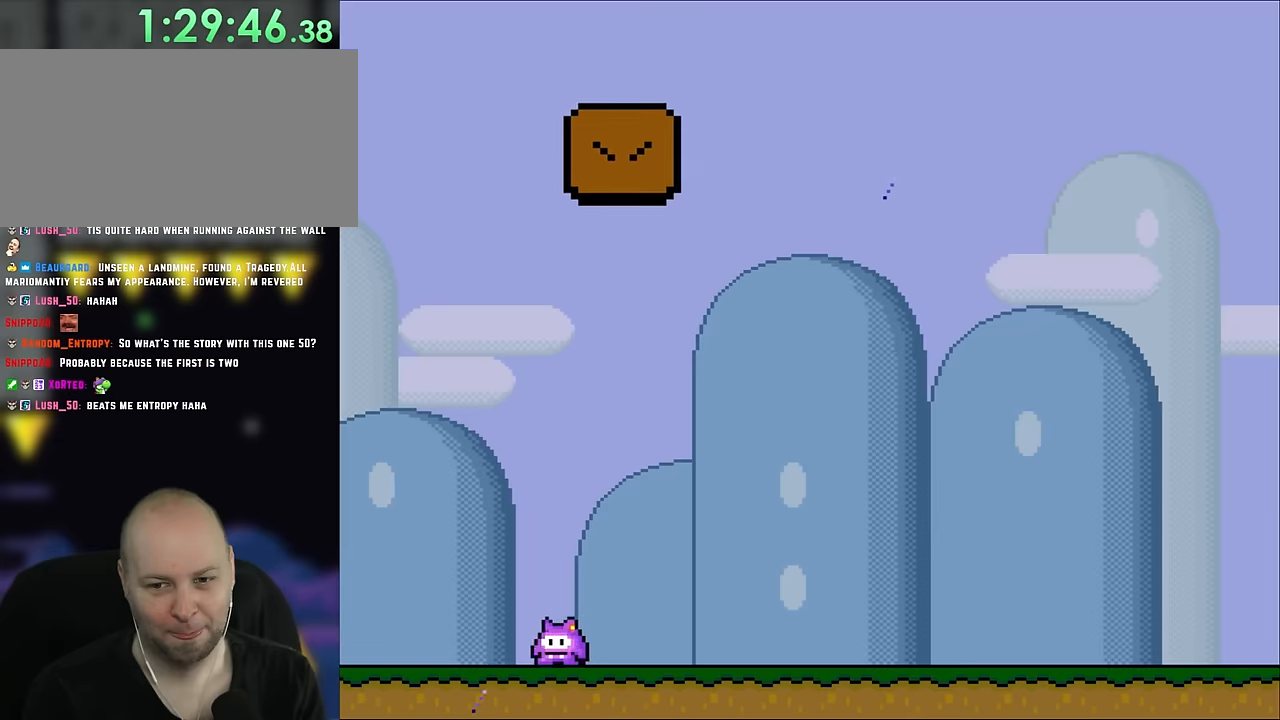
{"buttons": [], "events": [[500, "DPAD_LEFT", "up"]]}
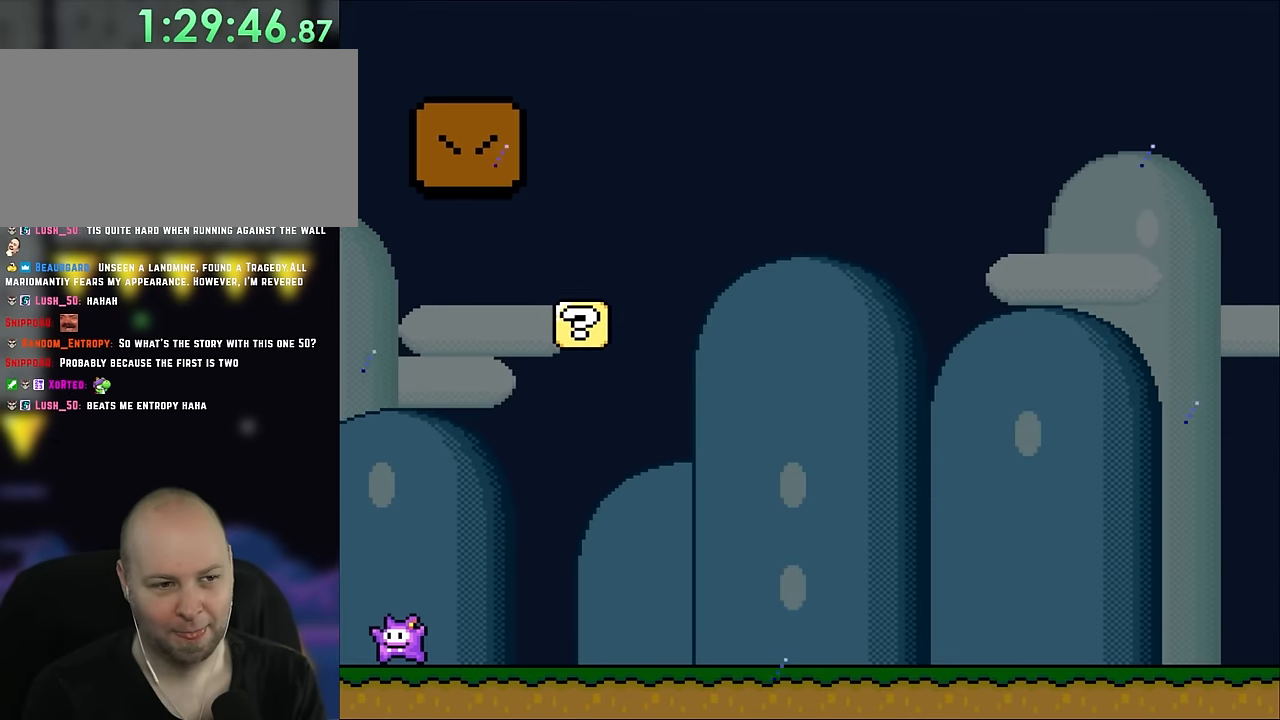
{"buttons": [], "events": []}
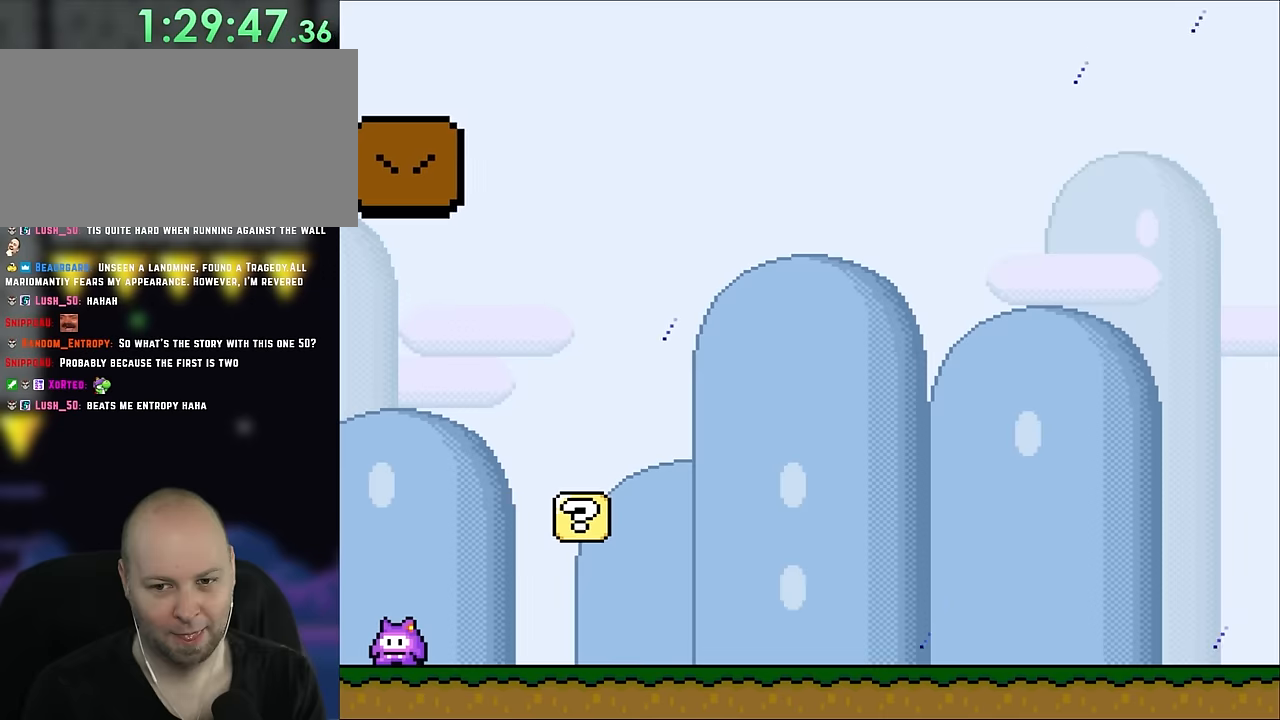
{"buttons": ["B"], "events": [[134, "B", "down"], [200, "DPAD_RIGHT", "down"], [267, "B", "up"], [300, "DPAD_RIGHT", "up"], [350, "B", "down"]]}
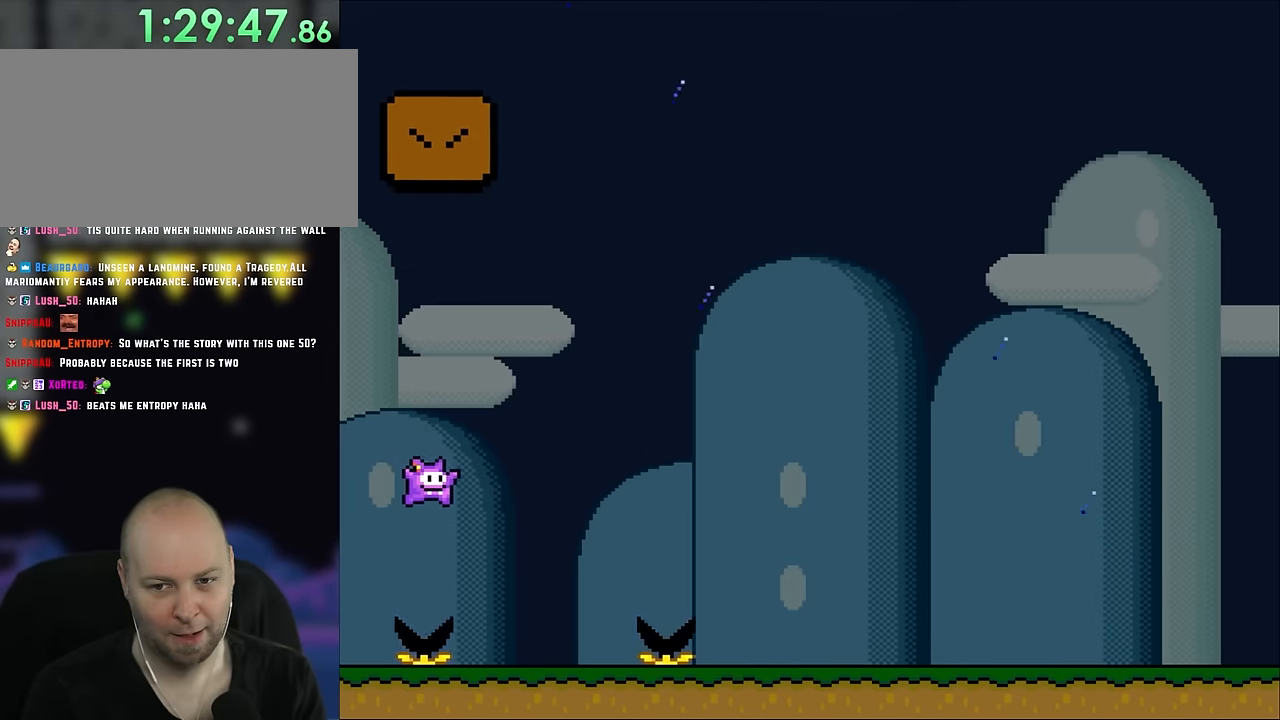
{"buttons": ["DPAD_RIGHT"], "events": [[34, "DPAD_RIGHT", "down"], [134, "B", "up"]]}
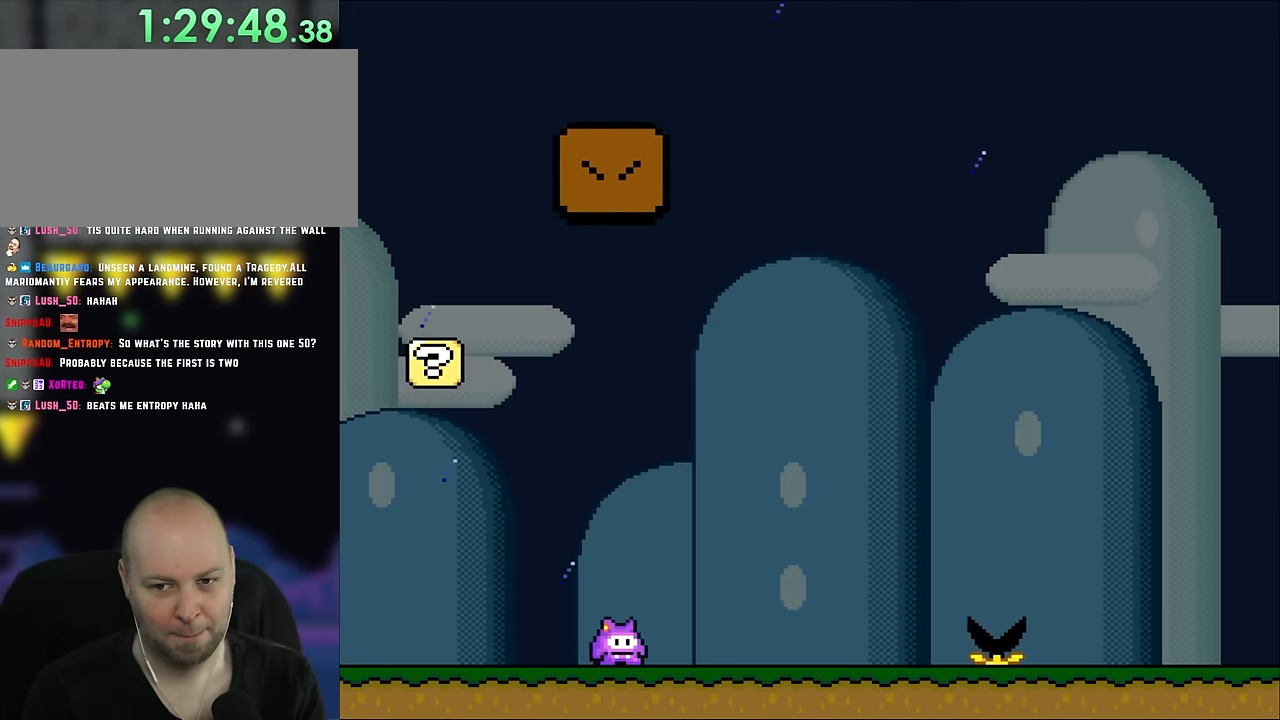
{"buttons": ["DPAD_LEFT"], "events": [[184, "DPAD_UP", "down"], [200, "DPAD_RIGHT", "up"], [250, "DPAD_LEFT", "down"], [250, "DPAD_UP", "up"], [400, "DPAD_LEFT", "up"], [467, "DPAD_LEFT", "down"]]}
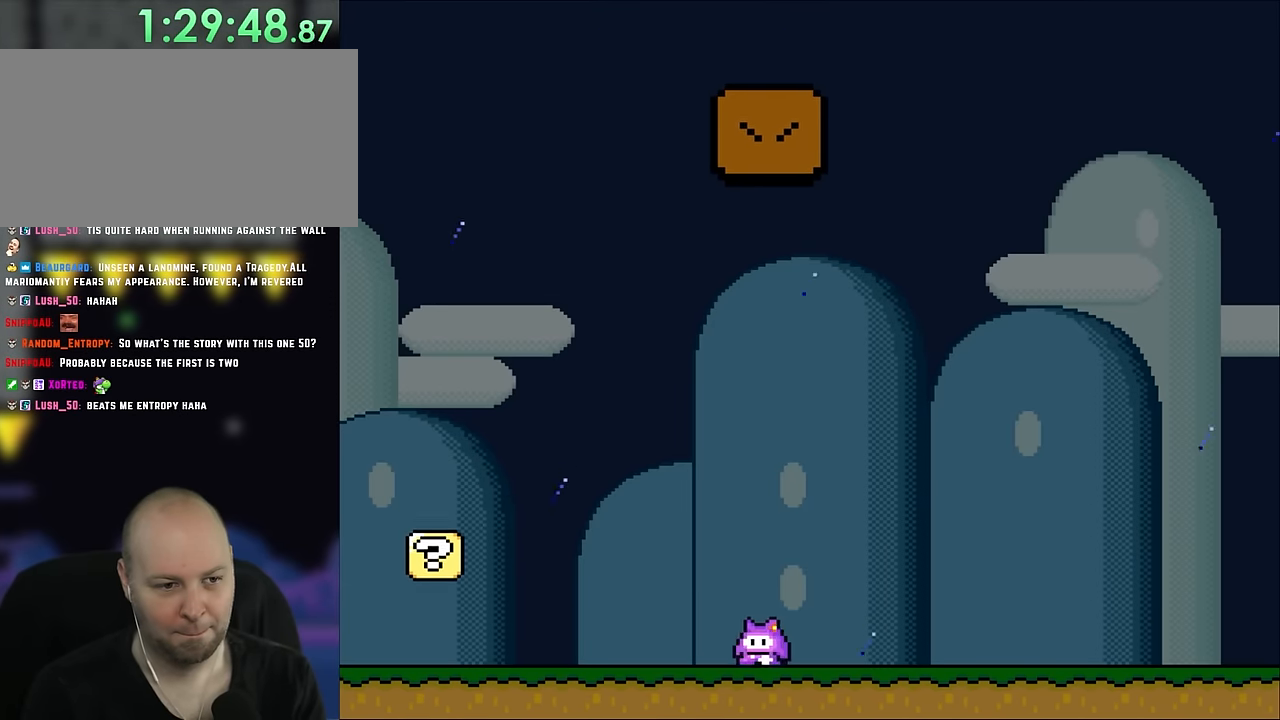
{"buttons": ["DPAD_LEFT"], "events": [[150, "B", "down"], [200, "DPAD_LEFT", "up"], [234, "B", "up"], [384, "B", "down"], [400, "DPAD_LEFT", "down"], [434, "B", "up"]]}
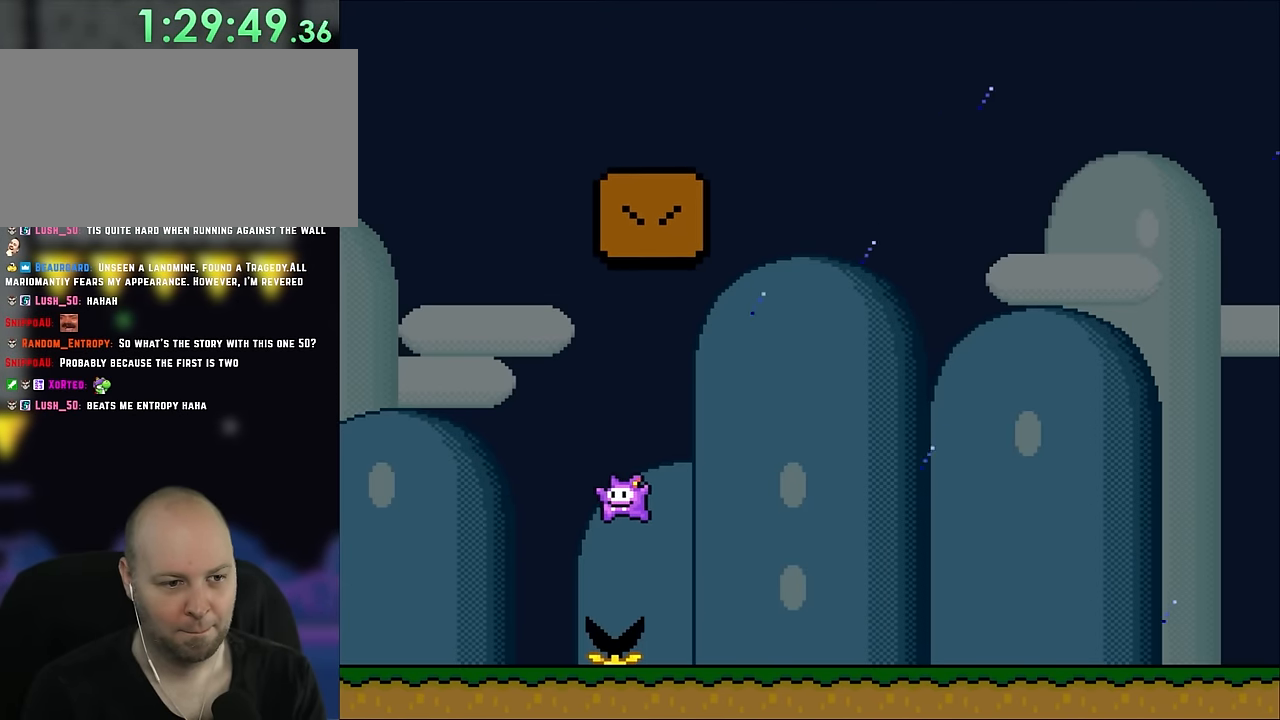
{"buttons": ["B", "DPAD_RIGHT"], "events": [[200, "DPAD_UP", "down"], [234, "B", "down"], [234, "DPAD_LEFT", "up"], [234, "DPAD_RIGHT", "down"], [234, "DPAD_UP", "up"]]}
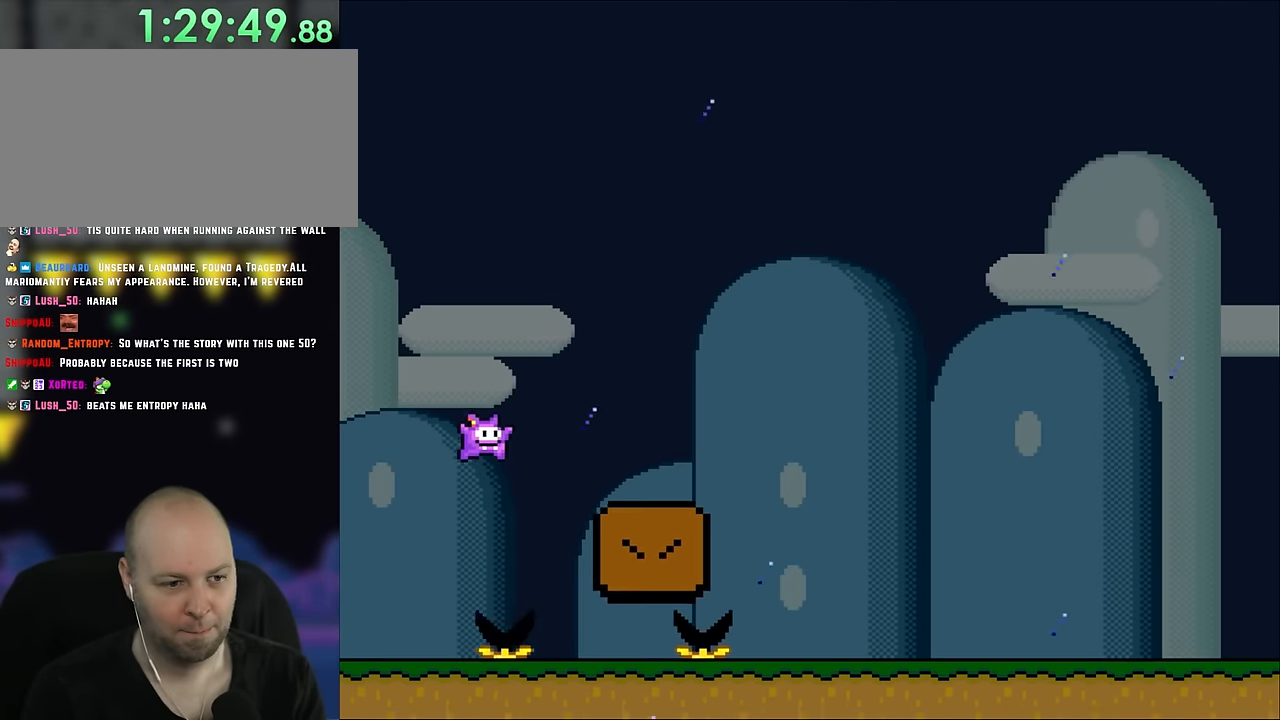
{"buttons": ["B", "DPAD_RIGHT"], "events": []}
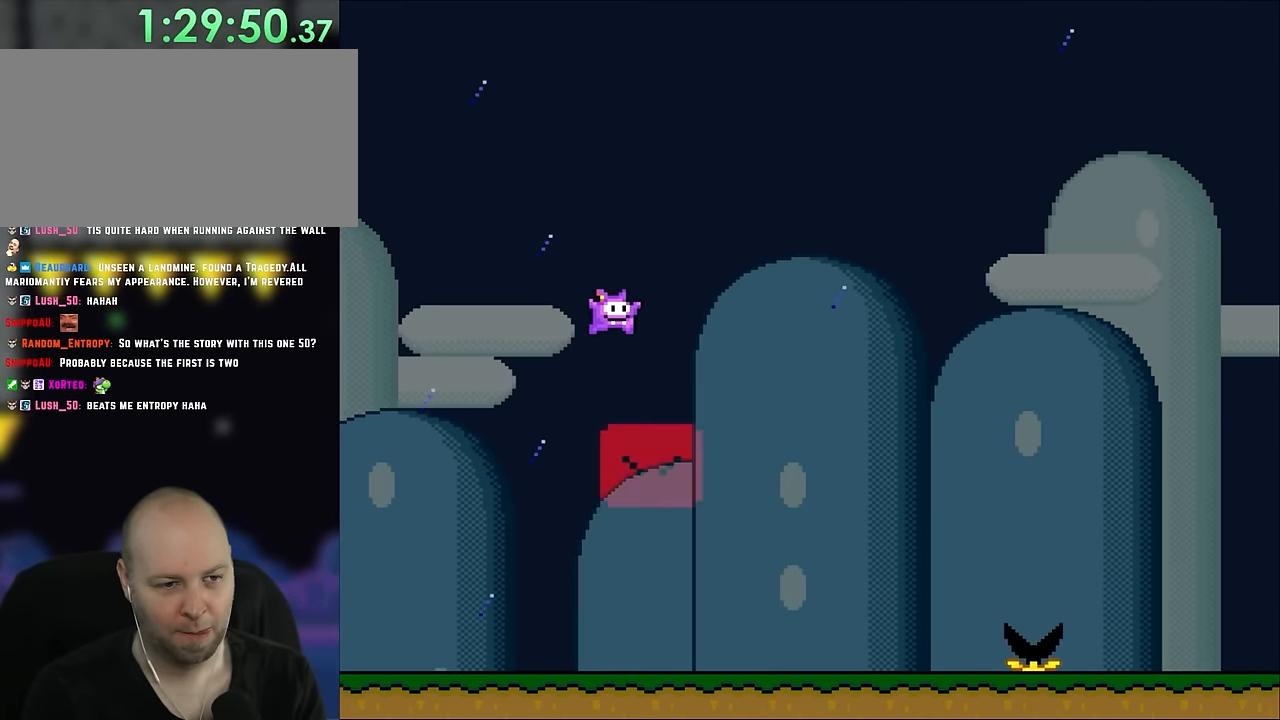
{"buttons": ["B"], "events": [[200, "DPAD_UP", "down"], [234, "DPAD_LEFT", "down"], [234, "DPAD_RIGHT", "up"], [234, "DPAD_UP", "up"], [434, "DPAD_LEFT", "up"]]}
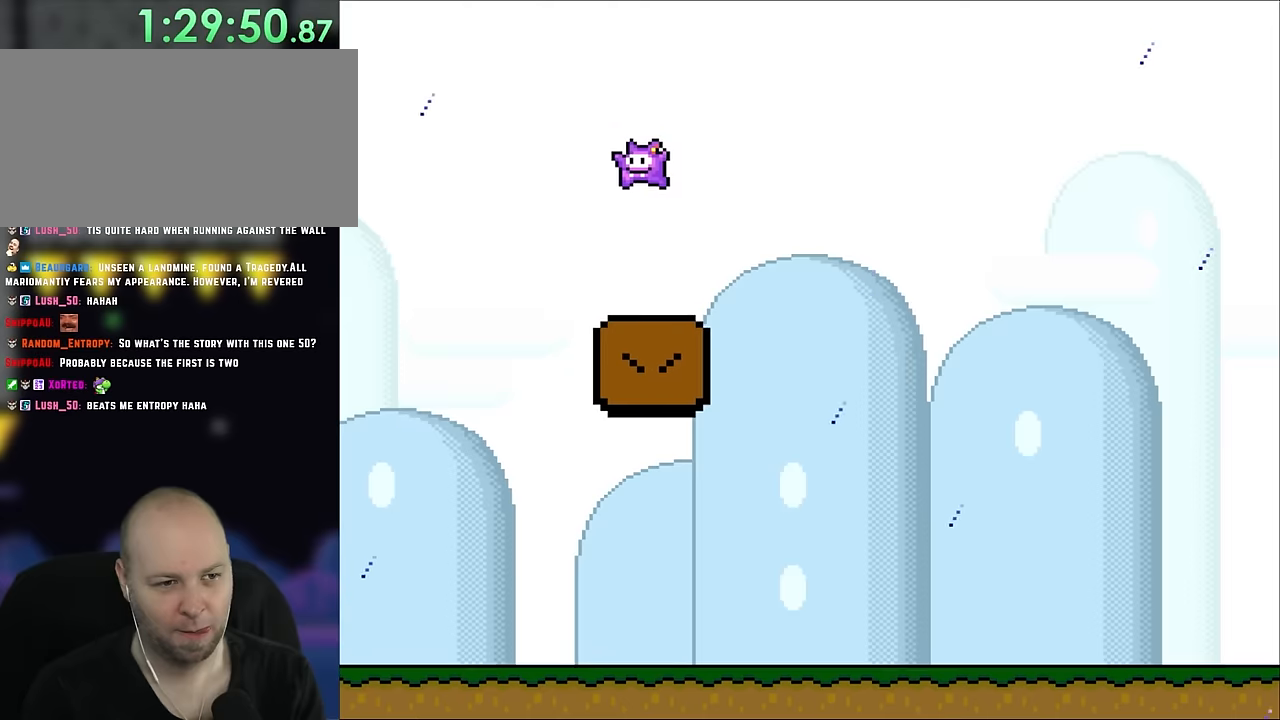
{"buttons": ["B", "DPAD_LEFT"], "events": [[150, "DPAD_RIGHT", "down"], [234, "DPAD_UP", "down"], [267, "DPAD_RIGHT", "up"], [317, "DPAD_UP", "up"], [350, "DPAD_LEFT", "down"]]}
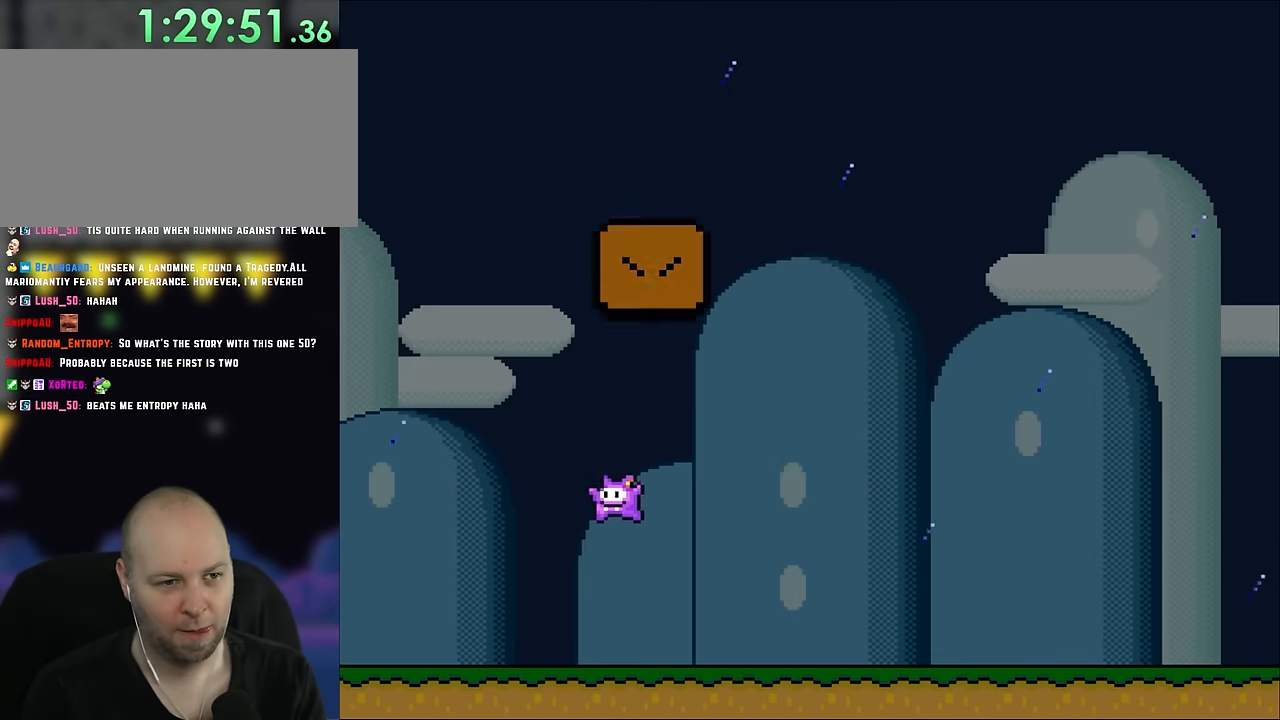
{"buttons": ["DPAD_LEFT"], "events": [[117, "B", "up"]]}
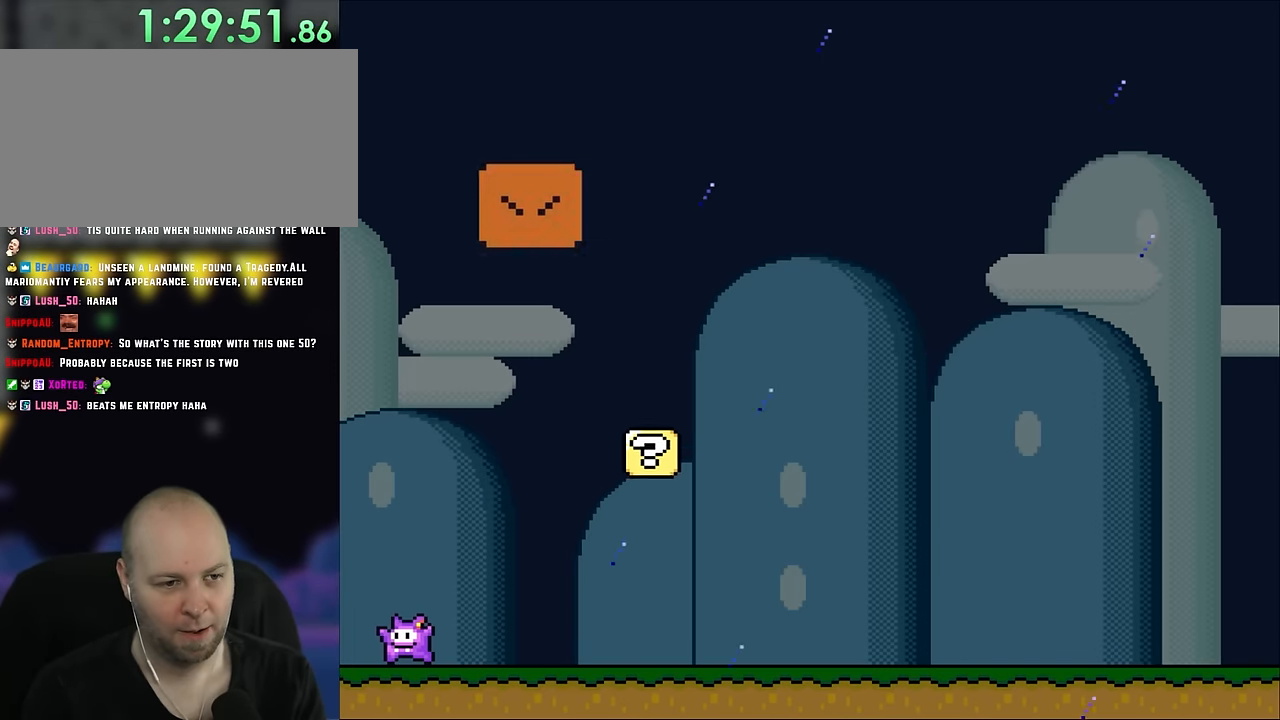
{"buttons": ["X", "DPAD_RIGHT"], "events": [[117, "DPAD_LEFT", "up"], [200, "X", "down"], [384, "A", "down"], [400, "DPAD_RIGHT", "down"], [467, "A", "up"]]}
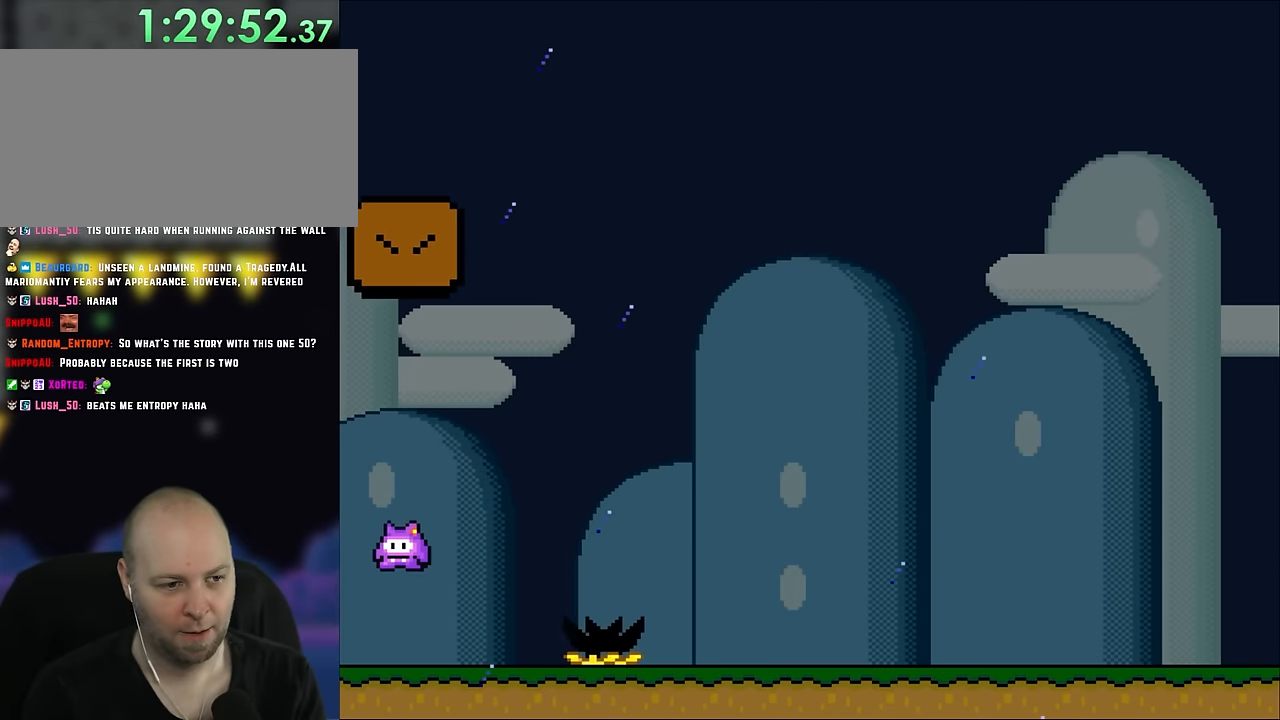
{"buttons": ["X", "DPAD_RIGHT"], "events": [[84, "A", "down"], [84, "DPAD_RIGHT", "up"], [200, "DPAD_RIGHT", "down"], [384, "A", "up"]]}
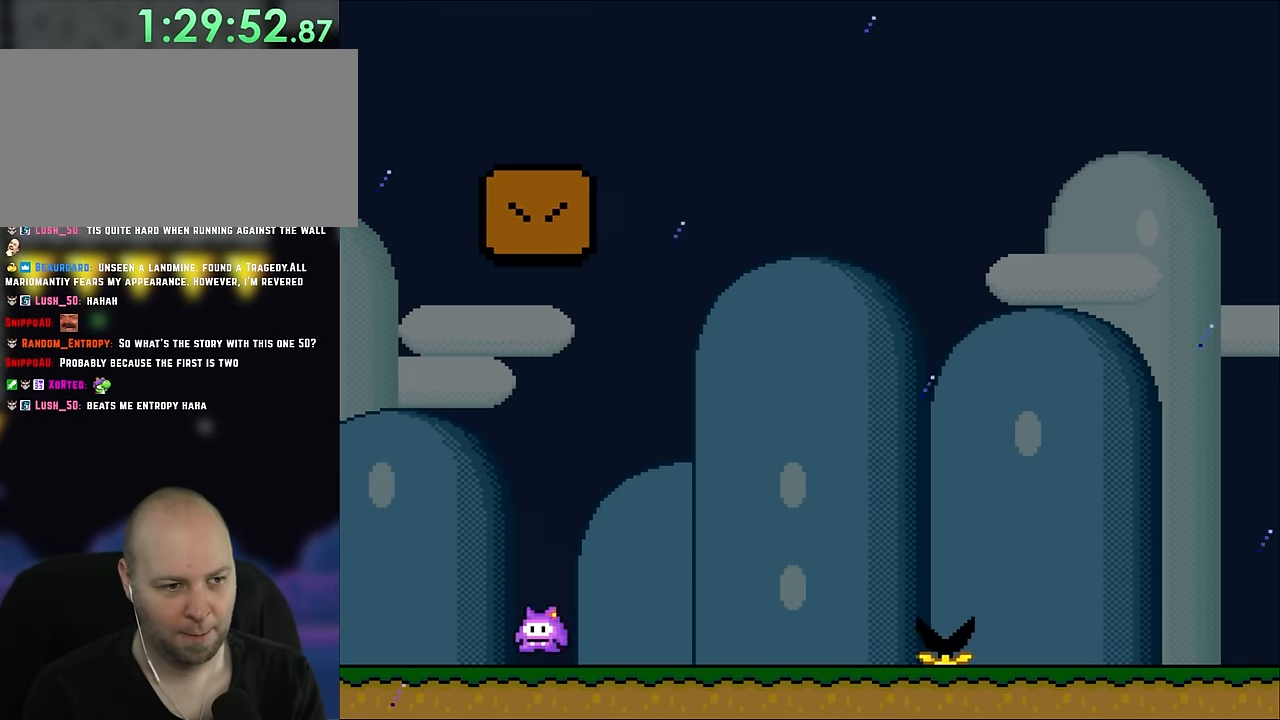
{"buttons": ["X", "DPAD_RIGHT"], "events": [[117, "DPAD_UP", "down"], [150, "DPAD_RIGHT", "up"], [167, "DPAD_LEFT", "down"], [167, "DPAD_UP", "up"], [267, "DPAD_LEFT", "up"], [384, "DPAD_RIGHT", "down"]]}